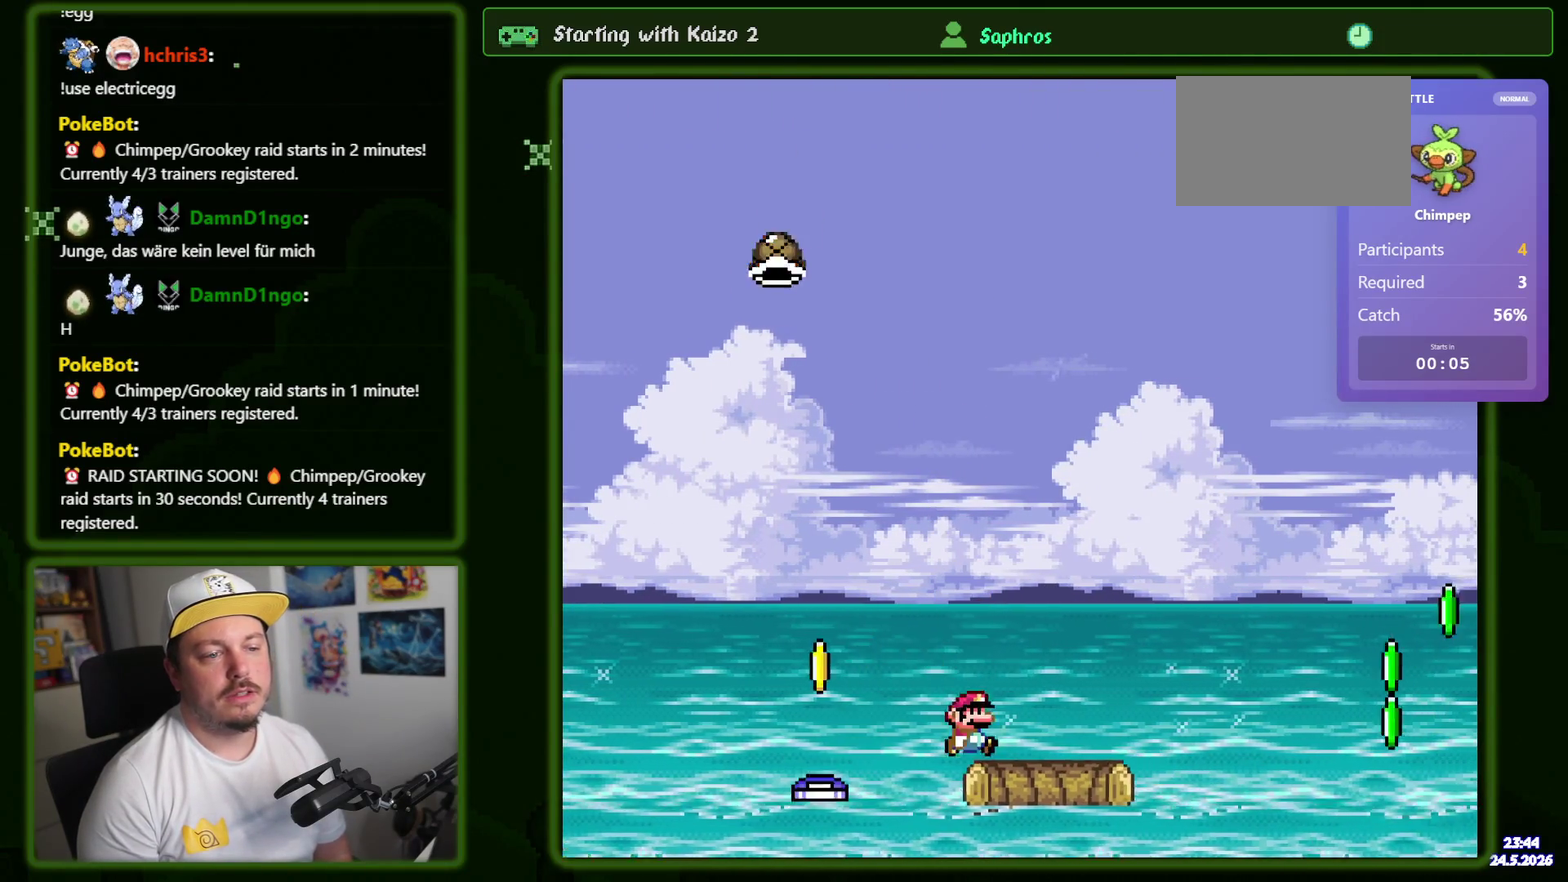
Gameplay with a controller (Nintendo layout); each line is a JSON object with the inputs held at the frame after it. "events" lists button and stick changes between this image and that frame as [ms after this image, input, new state], when the widget could be followed in between. Not read: DPAD_DOWN L3 R3 SELECT START.
{"buttons": ["A", "B", "X", "Y", "R1"], "events": [[317, "DPAD_RIGHT", "up"], [367, "DPAD_LEFT", "down"], [500, "DPAD_LEFT", "up"]]}
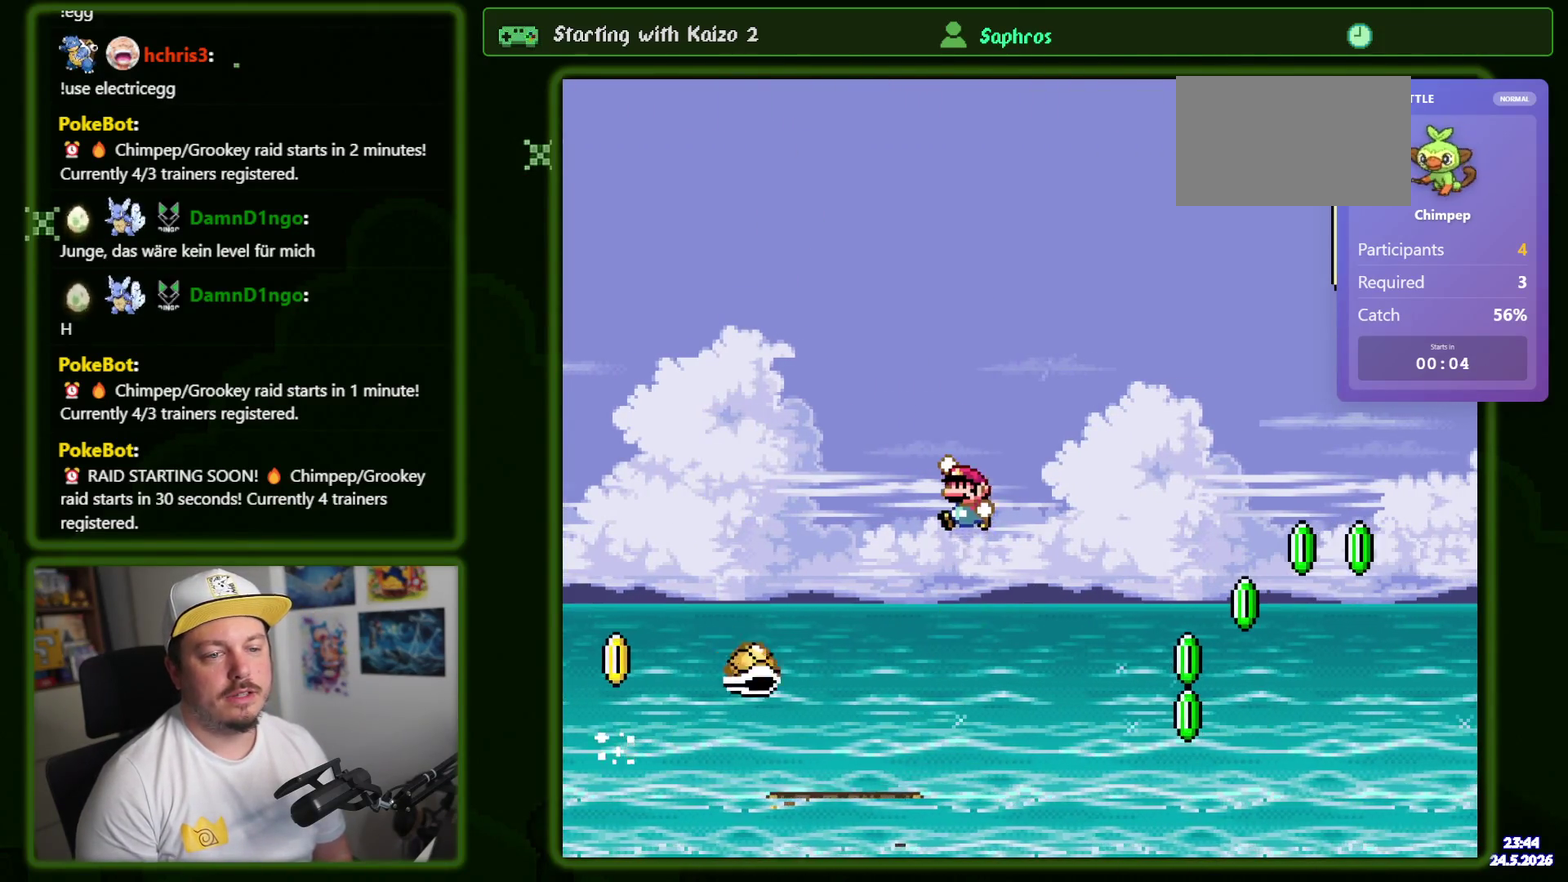
{"buttons": ["A", "B", "X", "Y", "R1", "DPAD_RIGHT"], "events": [[367, "DPAD_RIGHT", "down"]]}
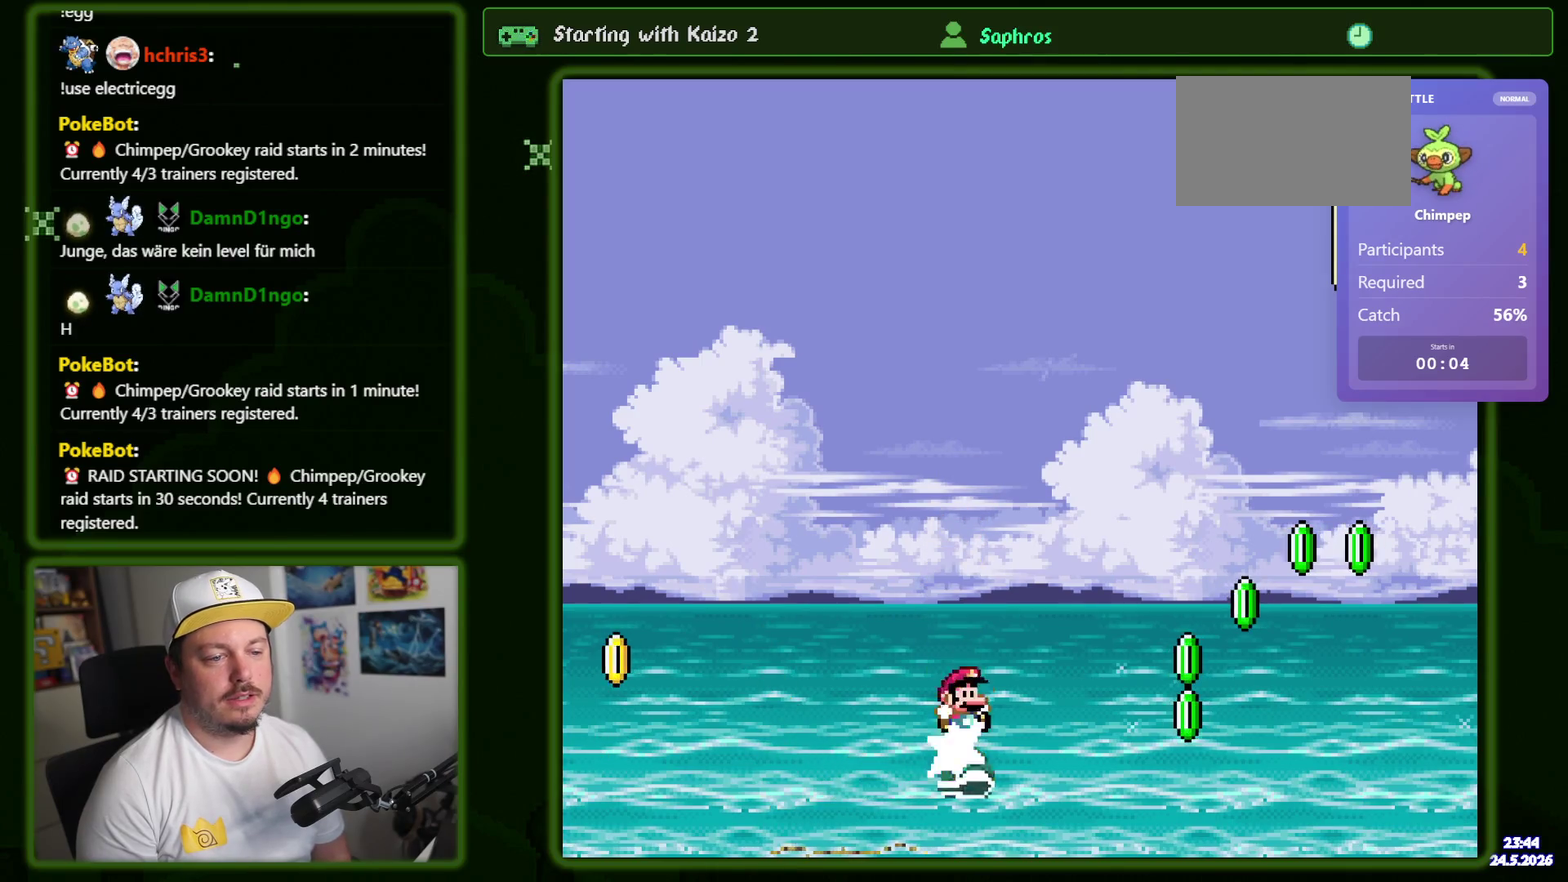
{"buttons": ["A", "B", "X", "Y", "R1", "DPAD_RIGHT"]}
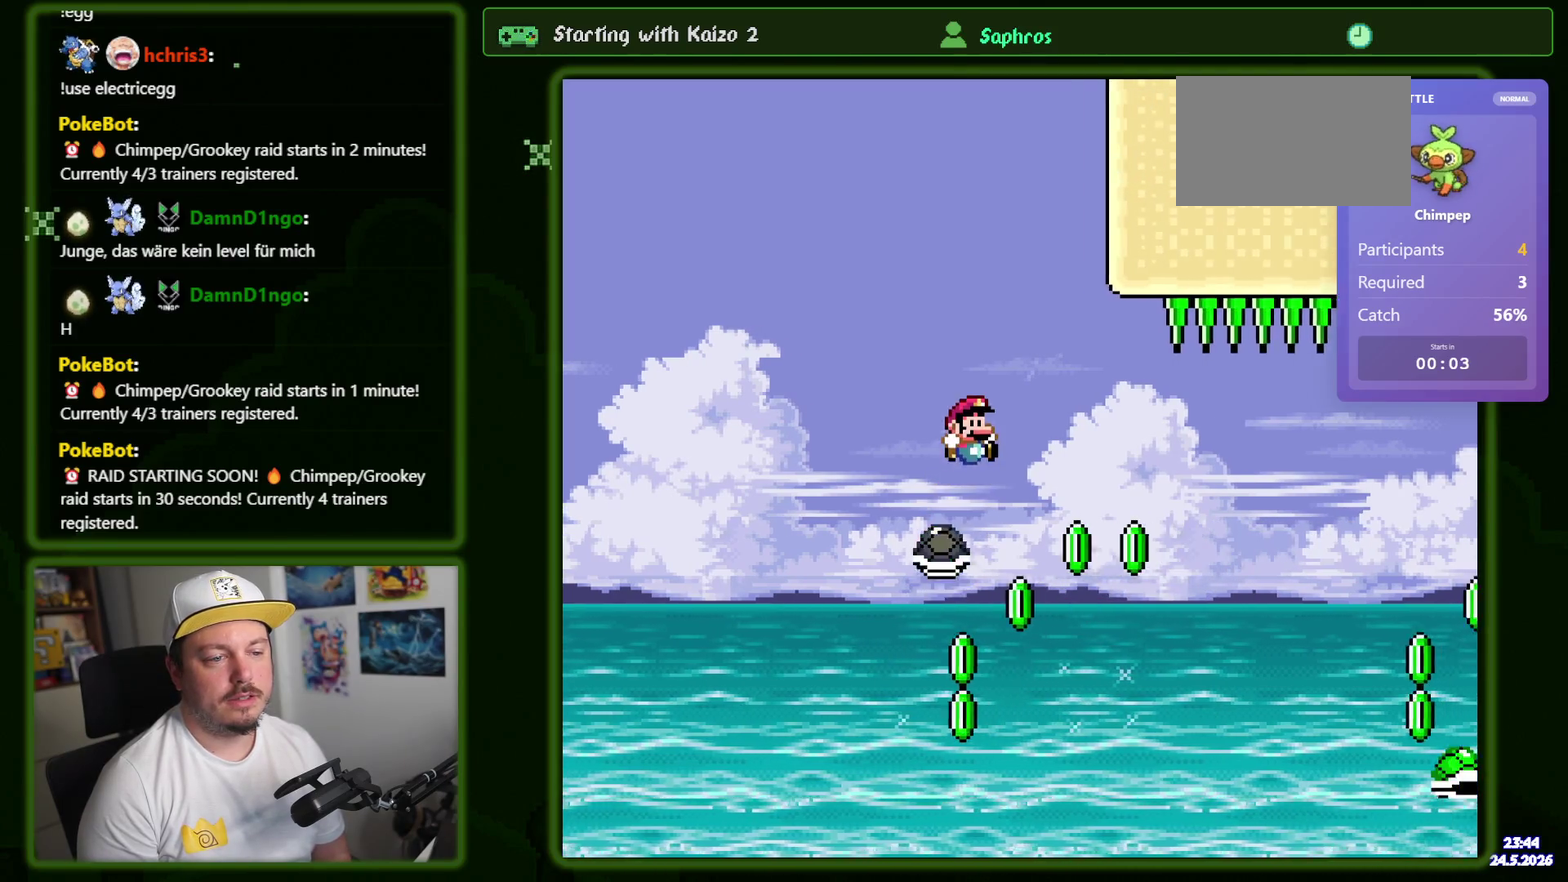
{"buttons": ["A", "B", "X", "Y", "R1", "DPAD_RIGHT"], "events": [[117, "DPAD_RIGHT", "up"], [117, "DPAD_UP", "down"], [134, "DPAD_LEFT", "down"], [217, "DPAD_LEFT", "up"], [217, "DPAD_RIGHT", "down"], [234, "DPAD_UP", "up"]]}
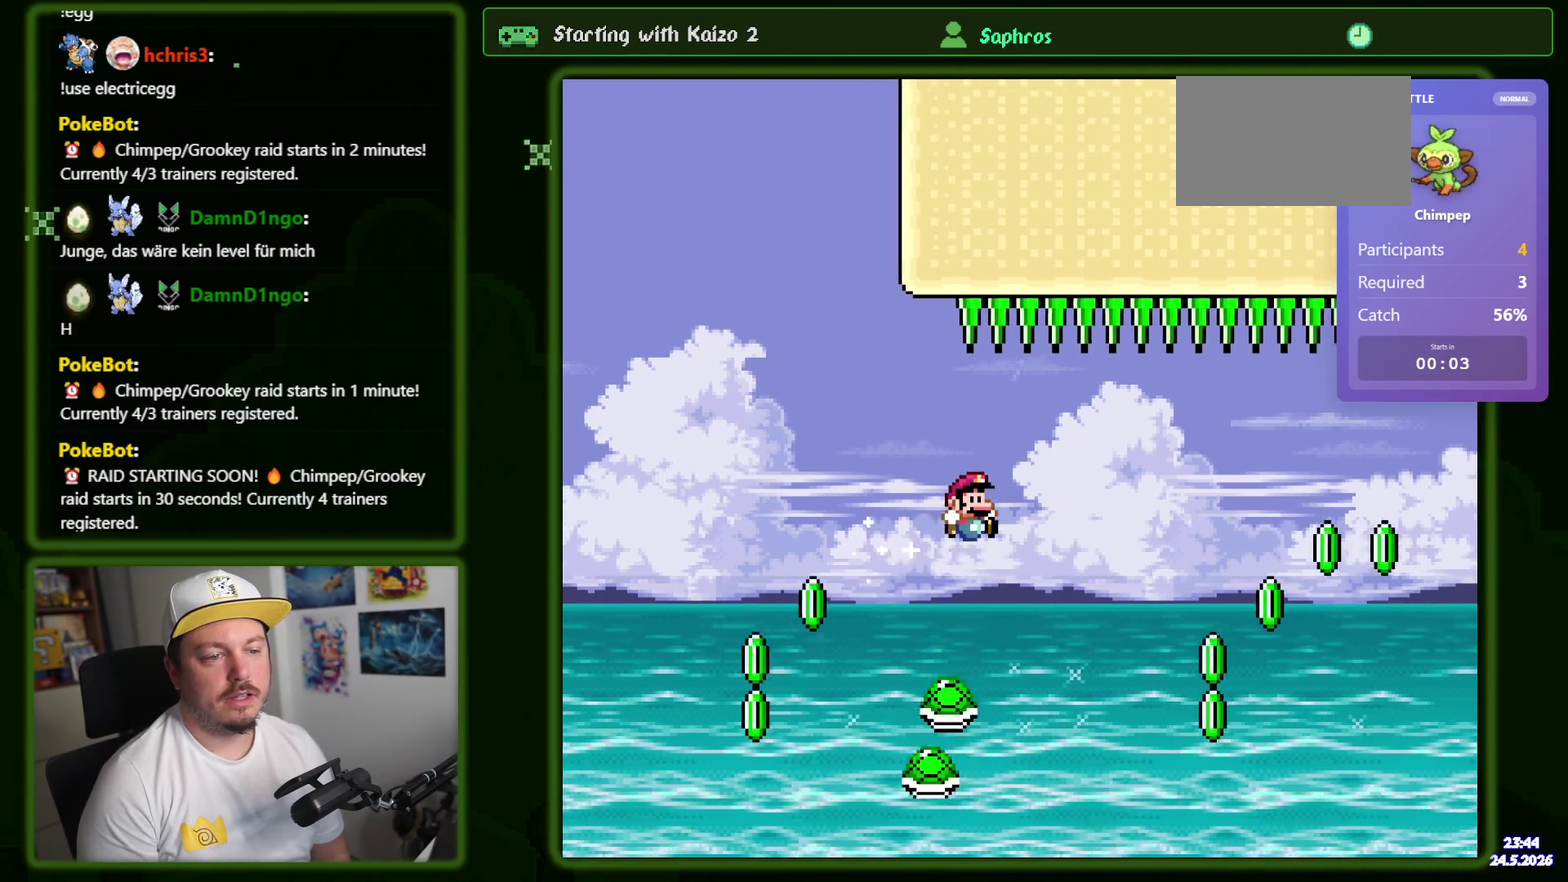
{"buttons": ["A", "B", "X", "Y", "R1", "DPAD_RIGHT"], "events": [[84, "DPAD_RIGHT", "up"], [100, "DPAD_LEFT", "down"], [167, "DPAD_LEFT", "up"], [167, "DPAD_RIGHT", "down"]]}
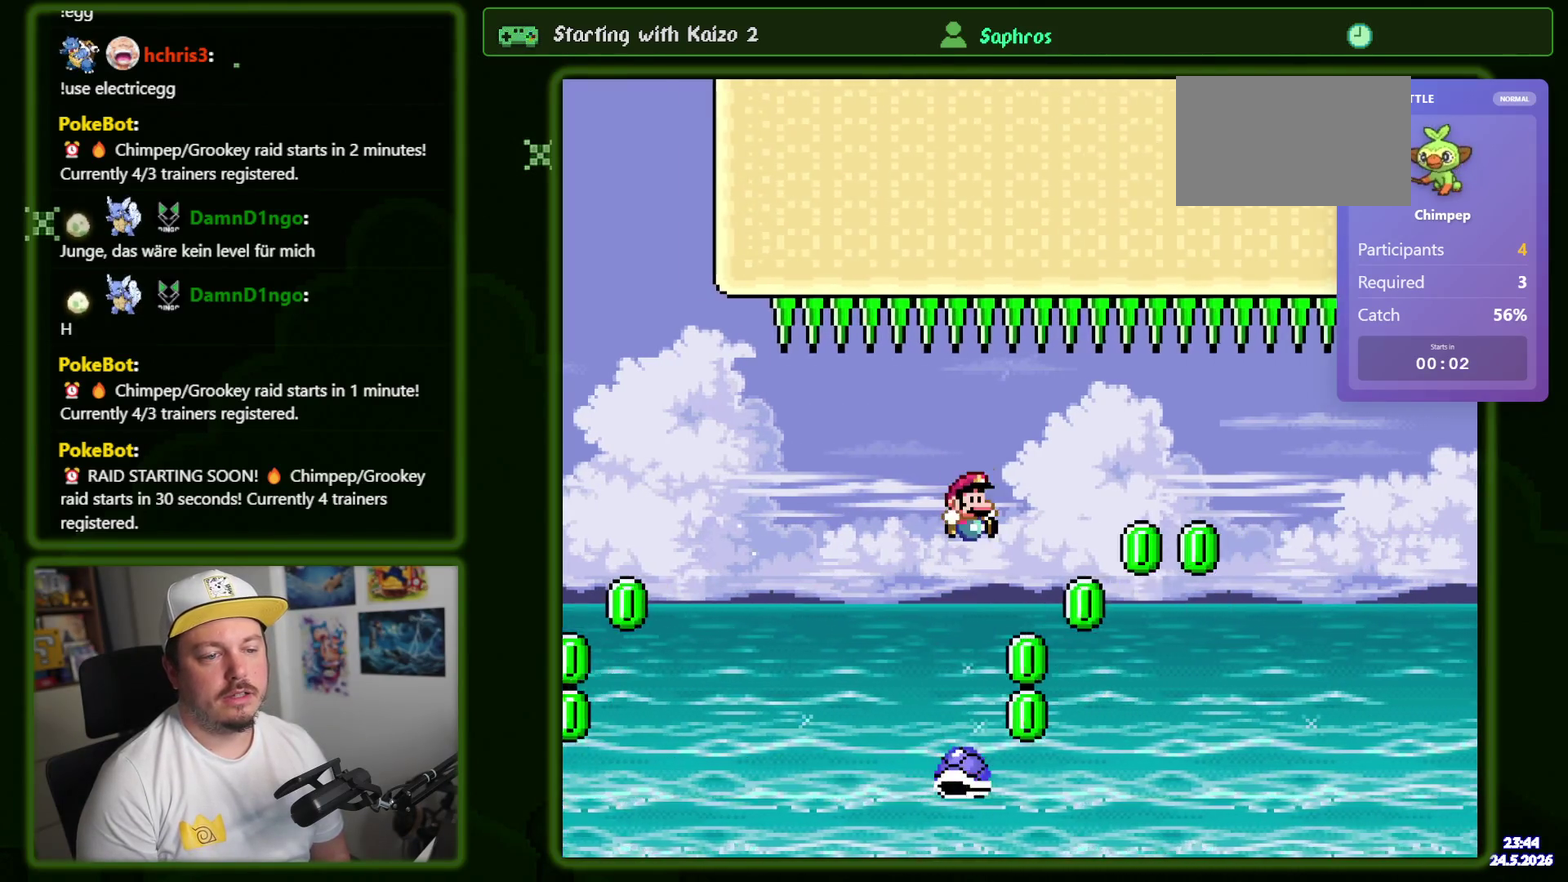
{"buttons": ["A", "B", "X", "Y", "R1", "DPAD_RIGHT"], "events": [[350, "DPAD_RIGHT", "up"], [350, "DPAD_UP", "down"], [367, "DPAD_LEFT", "down"], [467, "DPAD_LEFT", "up"], [484, "DPAD_RIGHT", "down"], [500, "DPAD_UP", "up"]]}